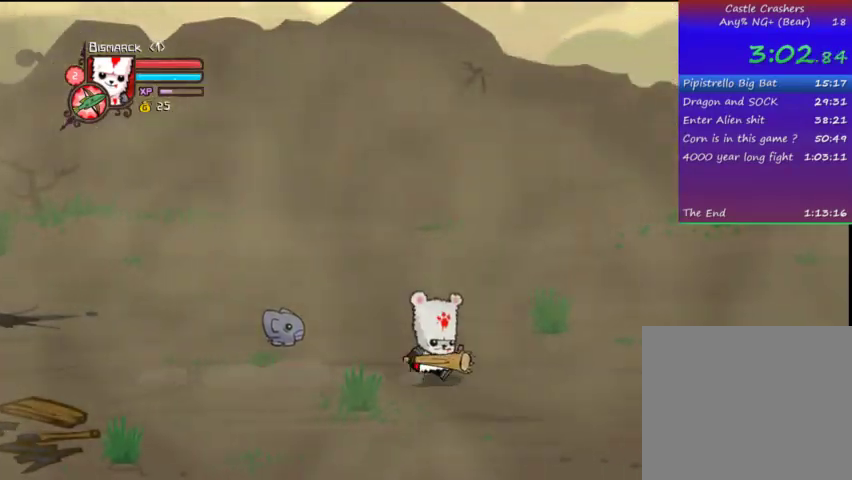
Gameplay with a controller (PlayStation layout); each line is a JSON object with the inputs held at the frame after it. "events" lists button and stick changes between this image and that frame as [ms after this image, input, new state], when the widget could be followed in between. Not read: L3 R3.
{"buttons": ["DPAD_RIGHT"], "left_stick": "center", "right_stick": "center", "events": []}
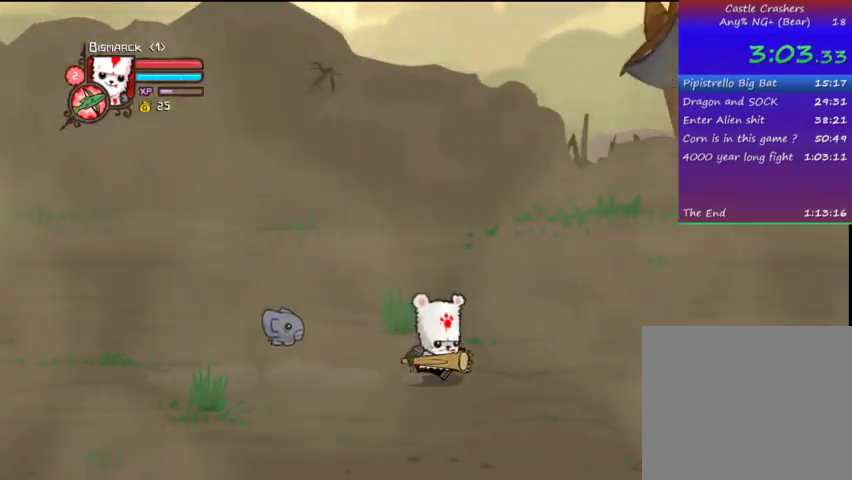
{"buttons": ["DPAD_RIGHT"], "left_stick": "center", "right_stick": "center", "events": []}
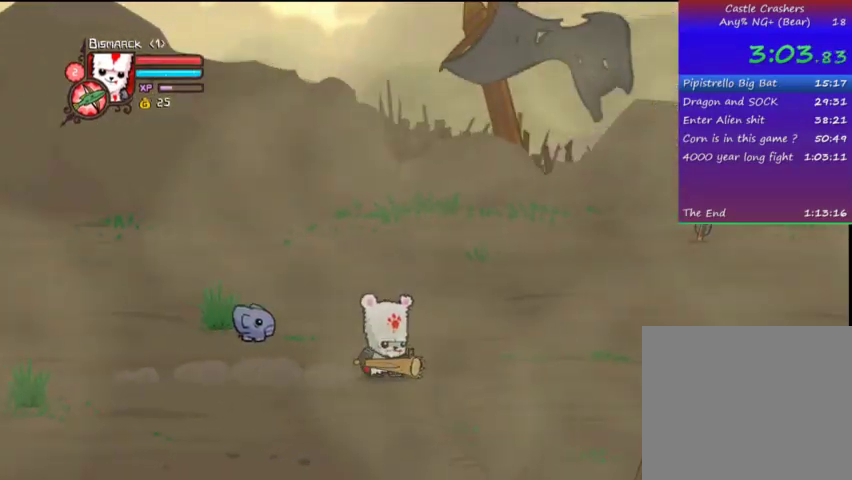
{"buttons": ["DPAD_RIGHT"], "left_stick": "center", "right_stick": "center", "events": []}
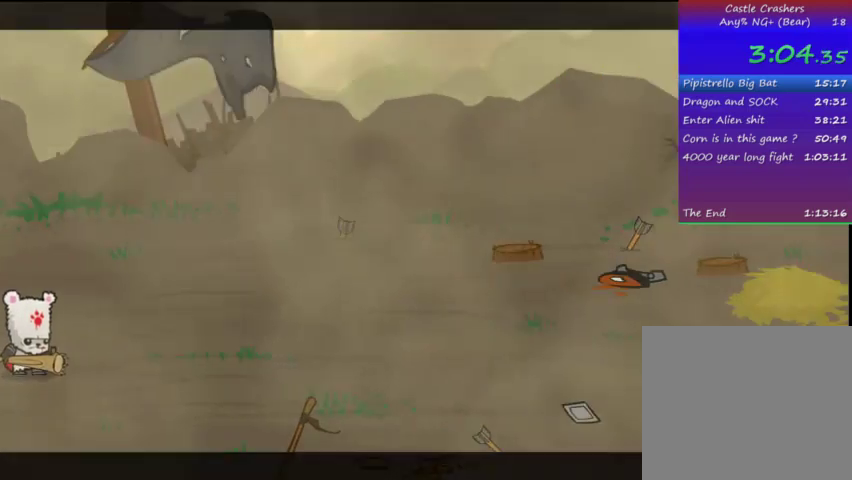
{"buttons": ["DPAD_RIGHT"], "left_stick": "center", "right_stick": "center", "events": []}
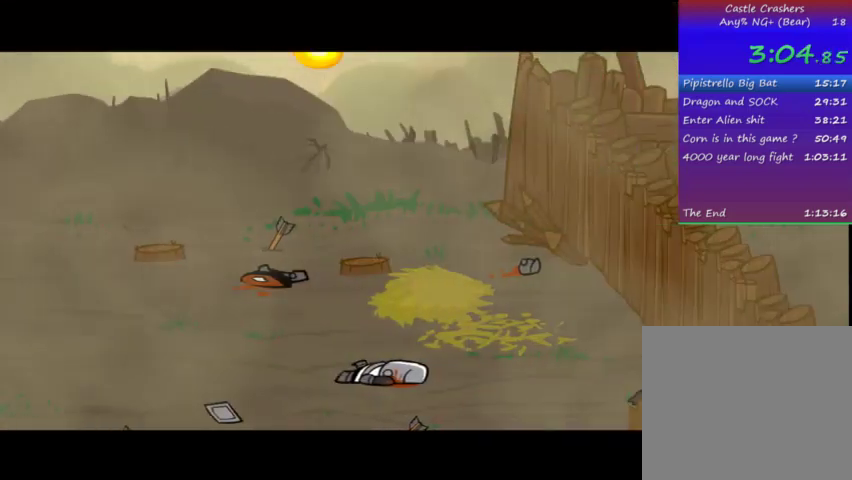
{"buttons": ["DPAD_RIGHT"], "left_stick": "center", "right_stick": "center", "events": []}
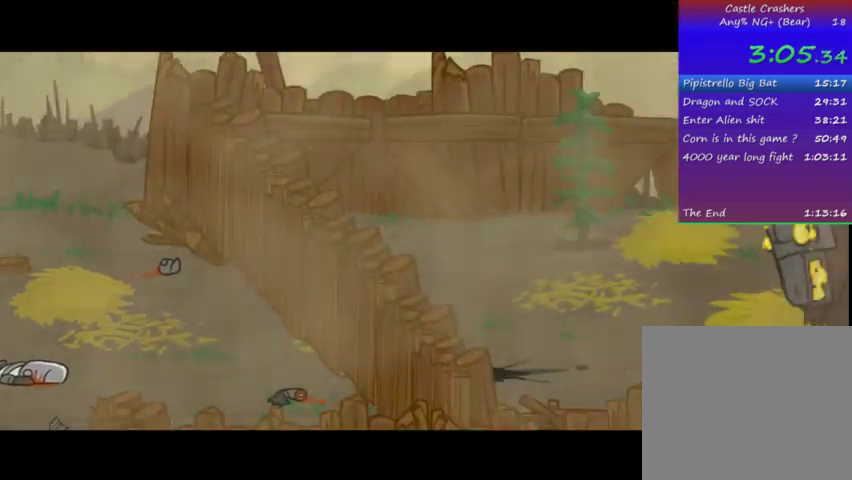
{"buttons": ["DPAD_RIGHT"], "left_stick": "center", "right_stick": "center", "events": []}
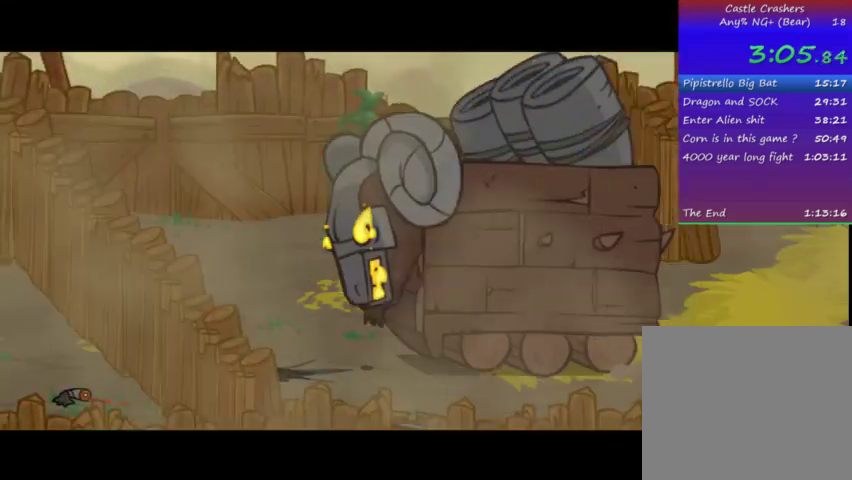
{"buttons": ["DPAD_RIGHT"], "left_stick": "center", "right_stick": "center", "events": []}
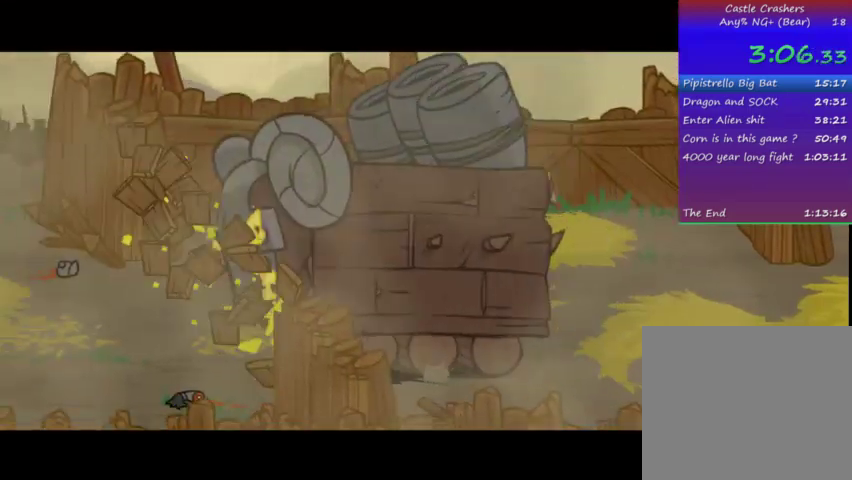
{"buttons": ["DPAD_RIGHT"], "left_stick": "center", "right_stick": "center", "events": []}
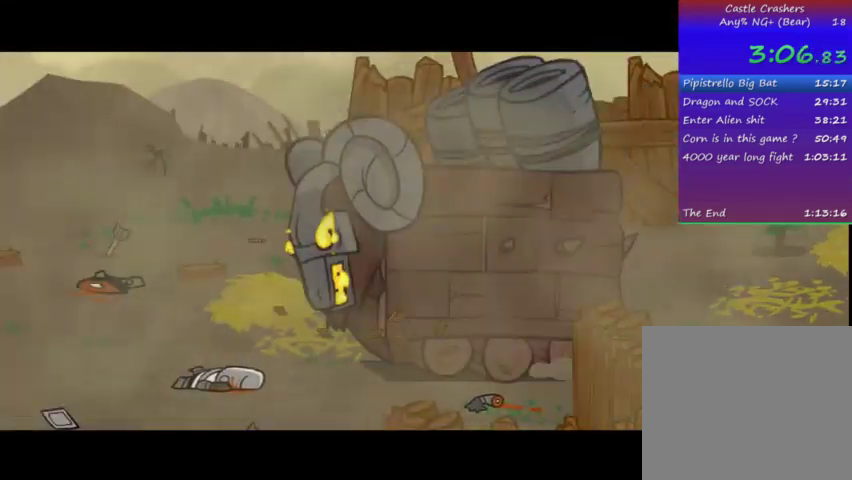
{"buttons": ["DPAD_RIGHT"], "left_stick": "center", "right_stick": "center", "events": []}
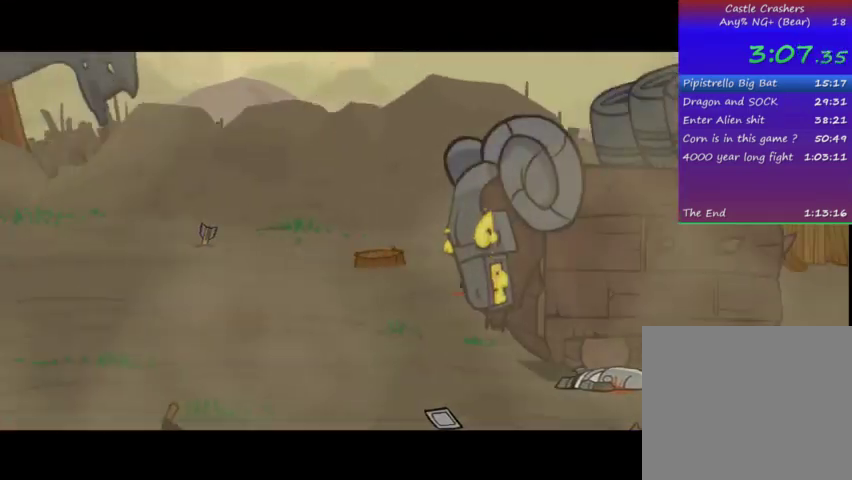
{"buttons": ["DPAD_RIGHT"], "left_stick": "center", "right_stick": "center", "events": []}
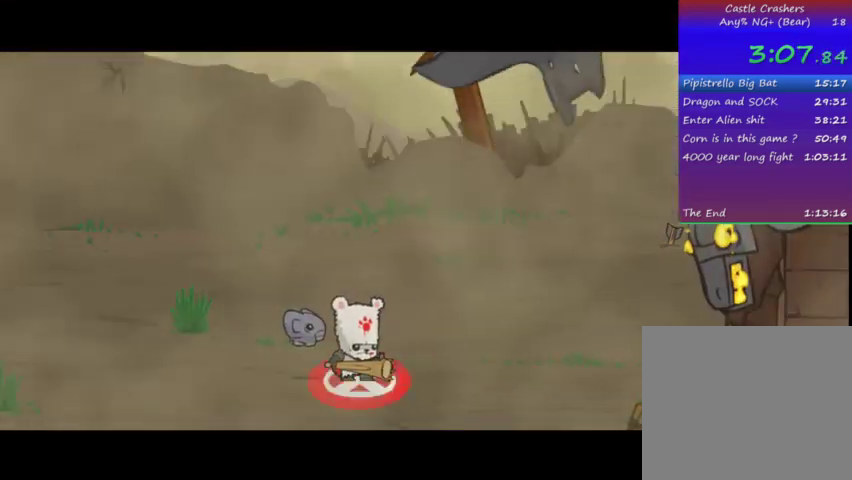
{"buttons": ["DPAD_DOWN", "DPAD_RIGHT"], "left_stick": "center", "right_stick": "center", "events": [[367, "DPAD_DOWN", "down"]]}
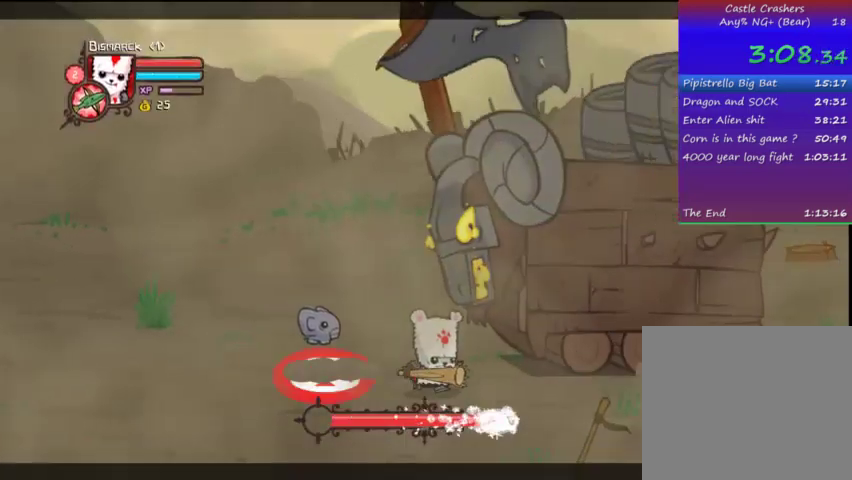
{"buttons": ["DPAD_UP", "DPAD_LEFT"], "left_stick": "center", "right_stick": "center"}
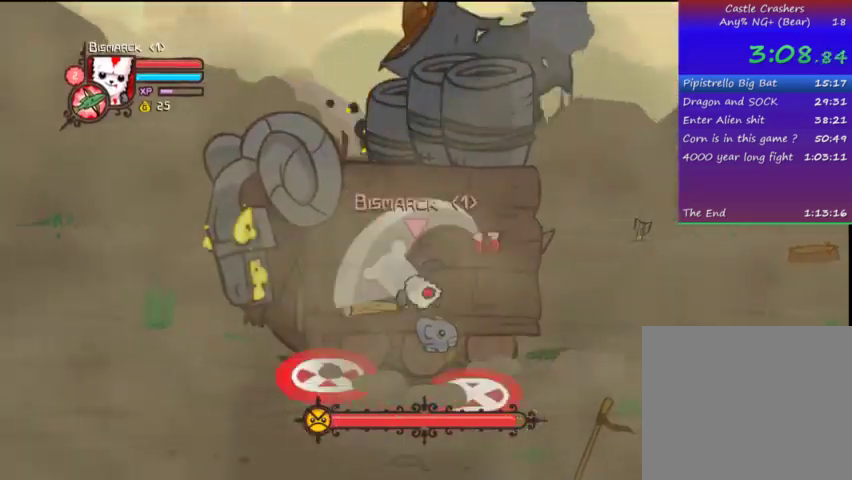
{"buttons": ["DPAD_UP", "DPAD_LEFT"], "left_stick": "center", "right_stick": "center", "events": [[33, "TRIANGLE", "down"], [67, "TRIANGLE", "up"], [167, "TRIANGLE", "down"], [233, "DPAD_UP", "up"], [333, "TRIANGLE", "up"], [367, "SQUARE", "down"], [467, "DPAD_UP", "down"], [467, "SQUARE", "up"]]}
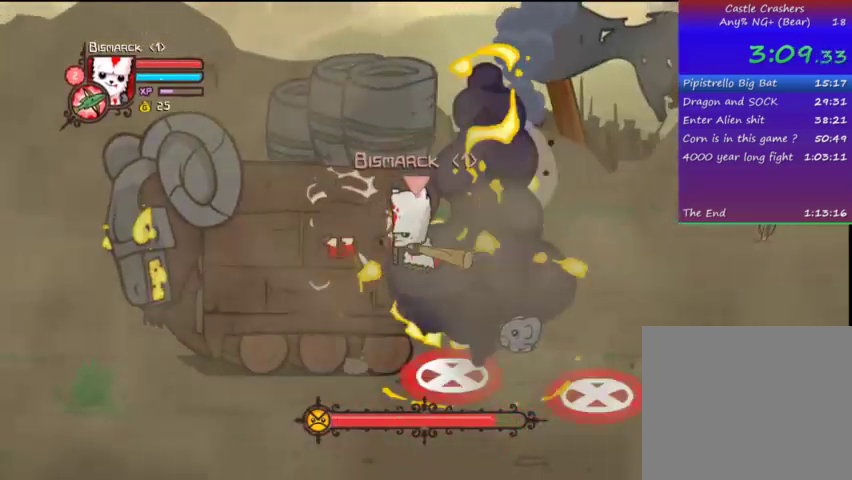
{"buttons": ["TRIANGLE", "DPAD_LEFT"], "left_stick": "center", "right_stick": "center", "events": [[33, "TRIANGLE", "down"], [67, "DPAD_UP", "up"], [167, "TRIANGLE", "up"], [233, "TRIANGLE", "down"]]}
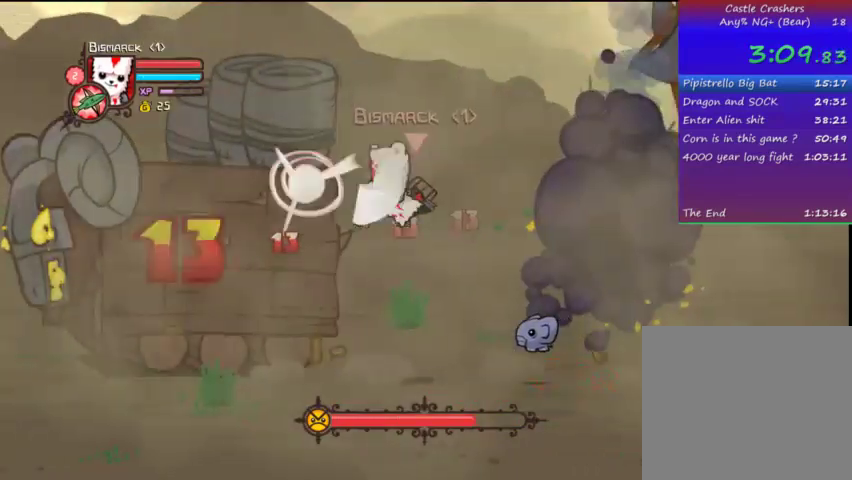
{"buttons": ["DPAD_LEFT"], "left_stick": "center", "right_stick": "center", "events": [[67, "SQUARE", "down"], [67, "TRIANGLE", "up"], [233, "SQUARE", "up"]]}
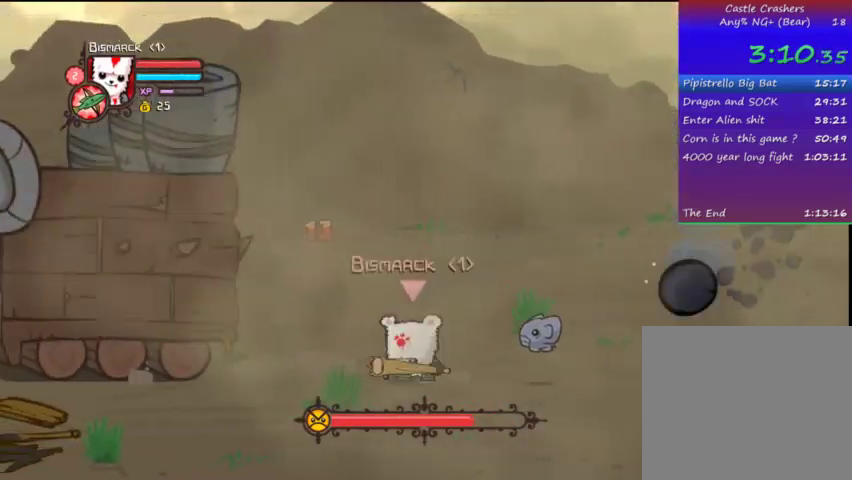
{"buttons": ["DPAD_RIGHT"], "left_stick": "center", "right_stick": "center", "events": [[33, "DPAD_LEFT", "up"], [67, "DPAD_RIGHT", "down"]]}
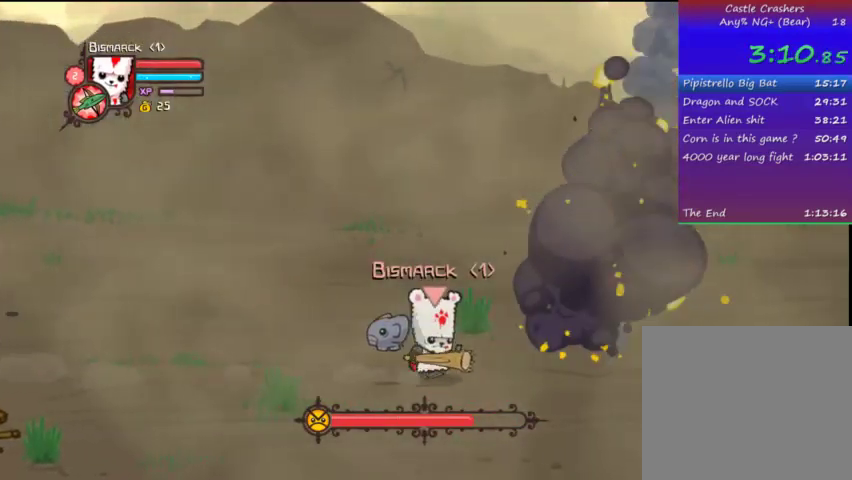
{"buttons": ["DPAD_DOWN", "DPAD_LEFT"], "left_stick": "center", "right_stick": "center", "events": [[67, "DPAD_DOWN", "down"], [167, "DPAD_RIGHT", "up"], [367, "DPAD_LEFT", "down"]]}
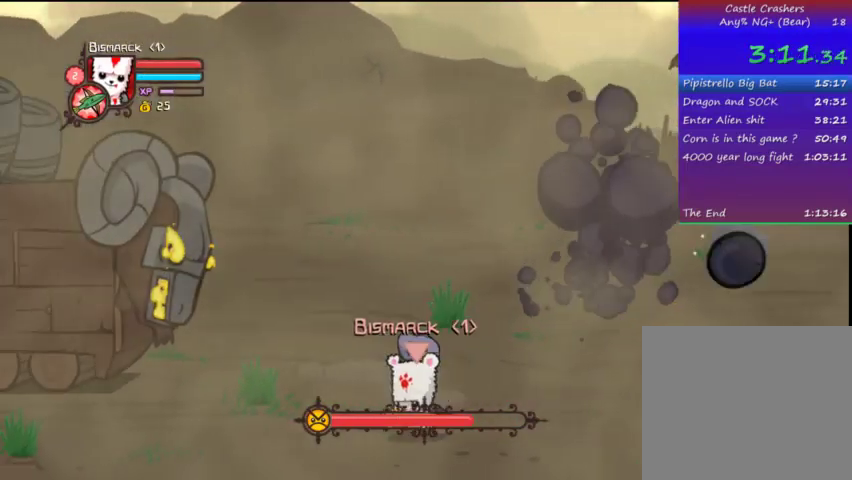
{"buttons": ["CROSS", "DPAD_UP"], "left_stick": "center", "right_stick": "center", "events": [[67, "DPAD_DOWN", "up"], [267, "DPAD_UP", "down"], [400, "DPAD_LEFT", "up"], [467, "CROSS", "down"]]}
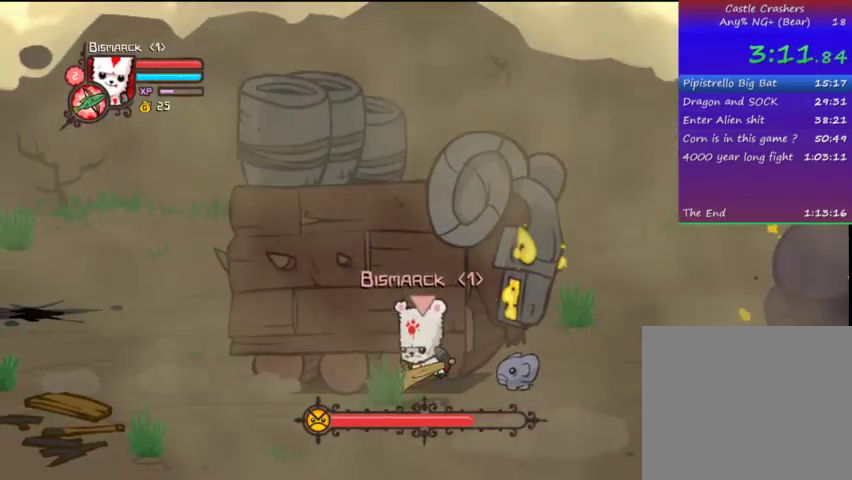
{"buttons": ["TRIANGLE", "DPAD_RIGHT"], "left_stick": "center", "right_stick": "center", "events": [[33, "DPAD_RIGHT", "down"], [33, "SQUARE", "down"], [133, "CROSS", "up"], [133, "TRIANGLE", "down"], [167, "DPAD_UP", "up"], [167, "SQUARE", "up"], [267, "TRIANGLE", "up"], [367, "TRIANGLE", "down"], [433, "TRIANGLE", "up"], [467, "TRIANGLE", "down"]]}
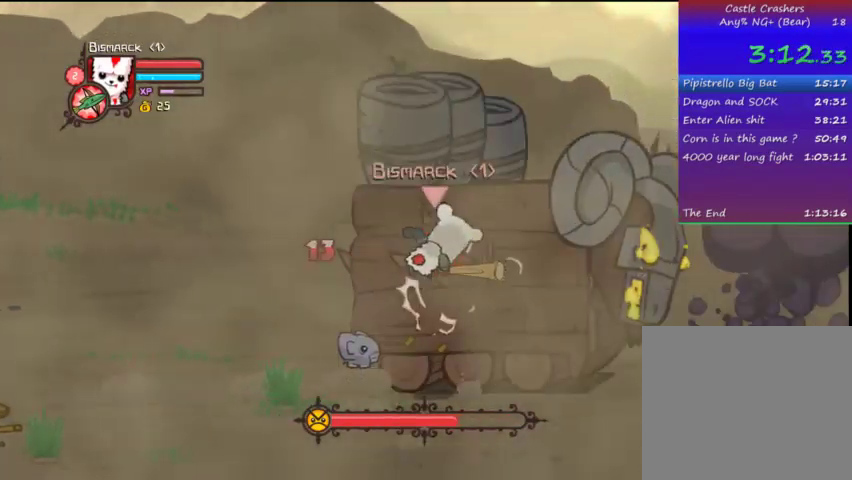
{"buttons": ["TRIANGLE", "DPAD_RIGHT"], "left_stick": "center", "right_stick": "center", "events": [[133, "TRIANGLE", "up"], [233, "SQUARE", "down"], [333, "SQUARE", "up"], [367, "TRIANGLE", "down"]]}
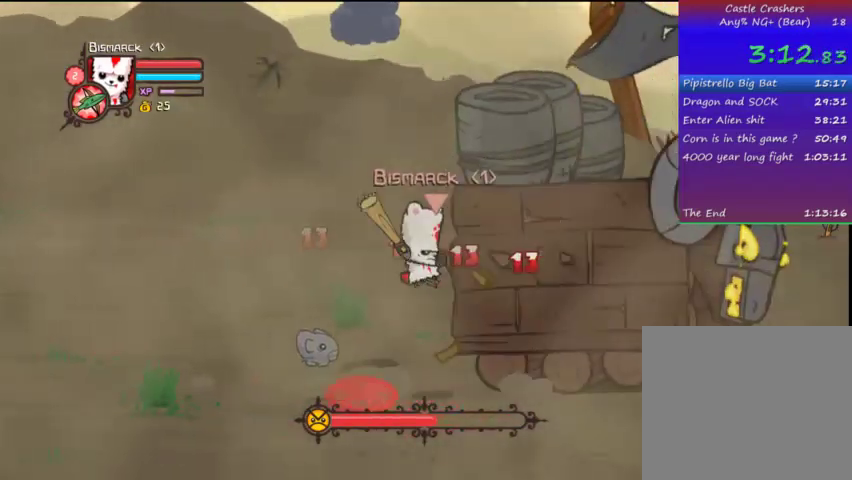
{"buttons": ["DPAD_RIGHT"], "left_stick": "center", "right_stick": "center", "events": [[33, "TRIANGLE", "up"], [67, "TRIANGLE", "down"], [367, "SQUARE", "down"], [367, "TRIANGLE", "up"], [467, "SQUARE", "up"]]}
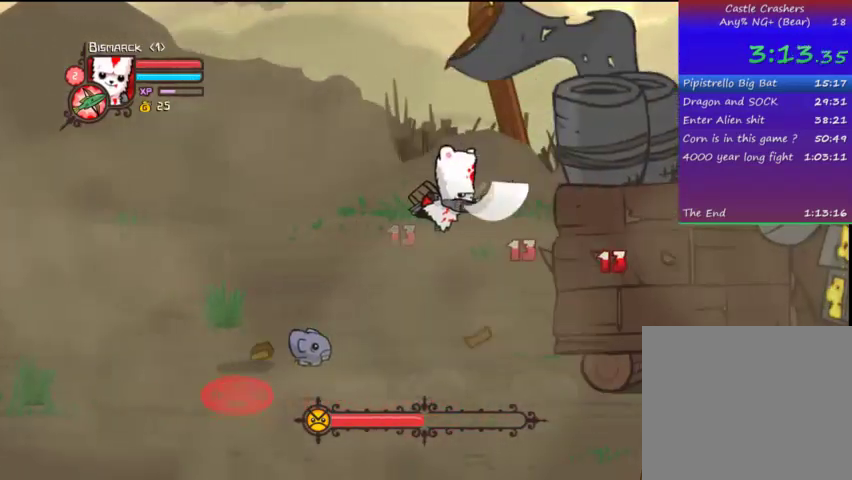
{"buttons": ["DPAD_RIGHT"], "left_stick": "center", "right_stick": "center", "events": []}
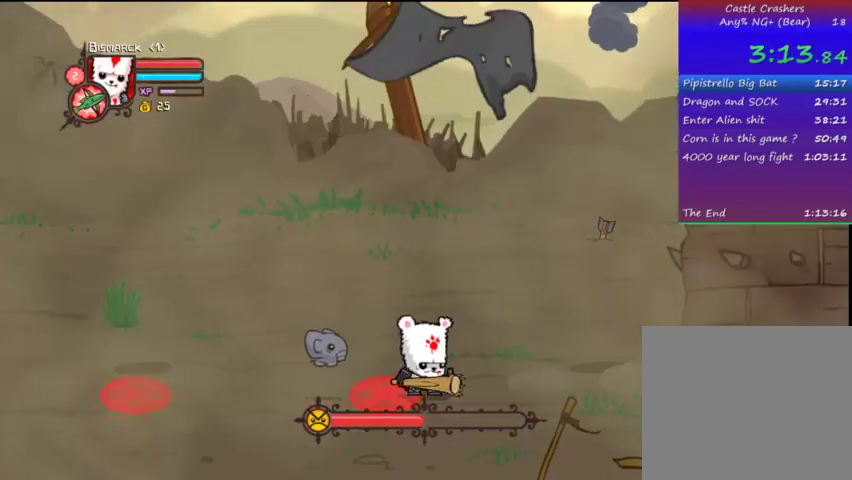
{"buttons": ["DPAD_RIGHT"], "left_stick": "center", "right_stick": "center", "events": []}
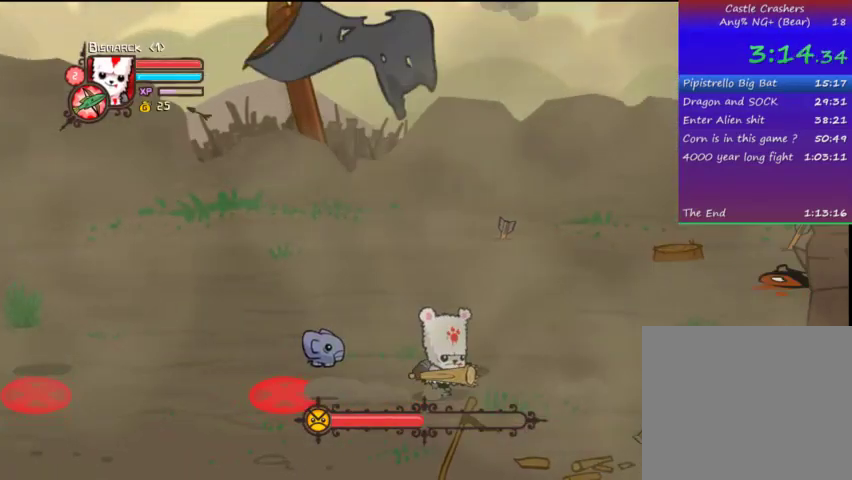
{"buttons": ["DPAD_RIGHT"], "left_stick": "center", "right_stick": "center", "events": []}
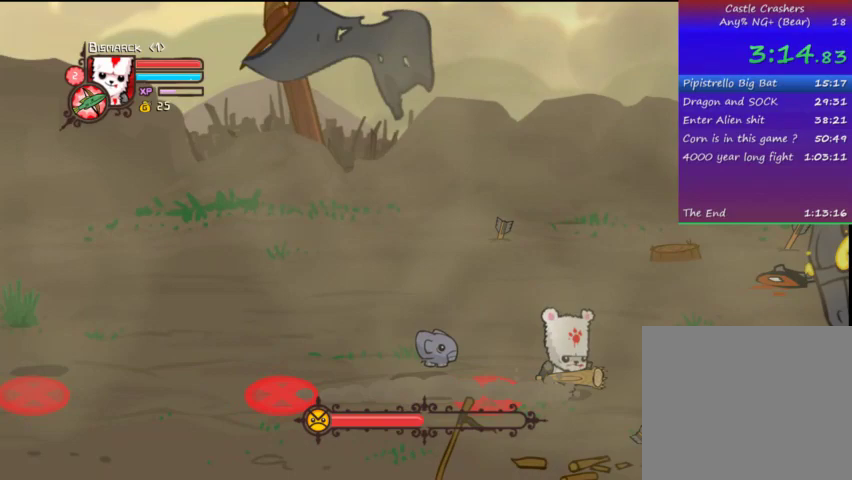
{"buttons": ["SQUARE", "DPAD_RIGHT"], "left_stick": "center", "right_stick": "center", "events": [[467, "SQUARE", "down"]]}
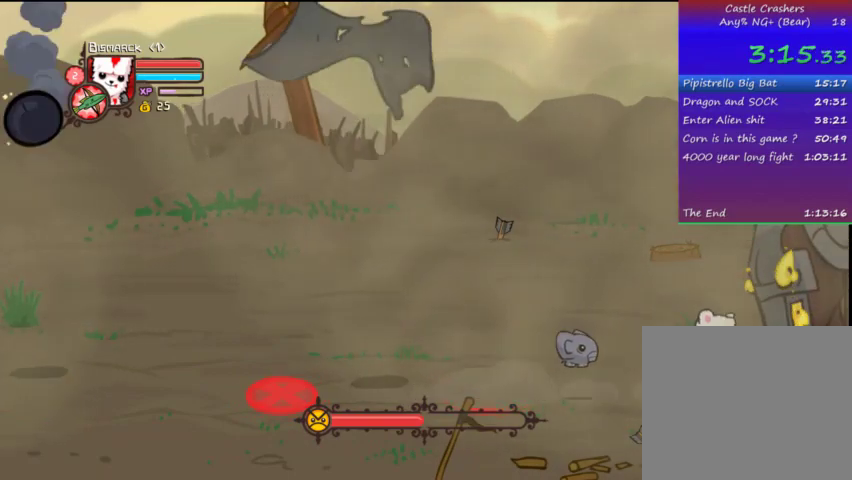
{"buttons": ["SQUARE"], "left_stick": "center", "right_stick": "center", "events": [[67, "DPAD_RIGHT", "up"], [67, "SQUARE", "up"], [67, "TRIANGLE", "down"], [267, "SQUARE", "down"], [267, "TRIANGLE", "up"]]}
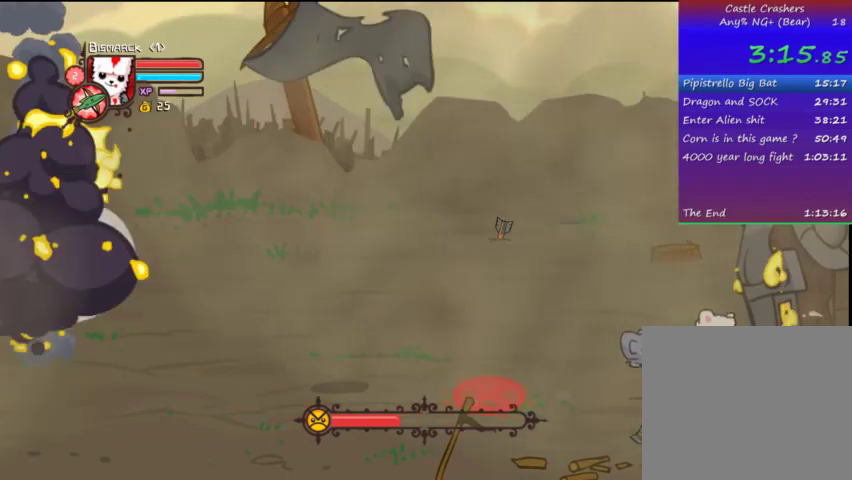
{"buttons": [], "left_stick": "center", "right_stick": "center", "events": [[33, "SQUARE", "up"], [33, "TRIANGLE", "down"], [267, "SQUARE", "down"], [267, "TRIANGLE", "up"], [467, "SQUARE", "up"]]}
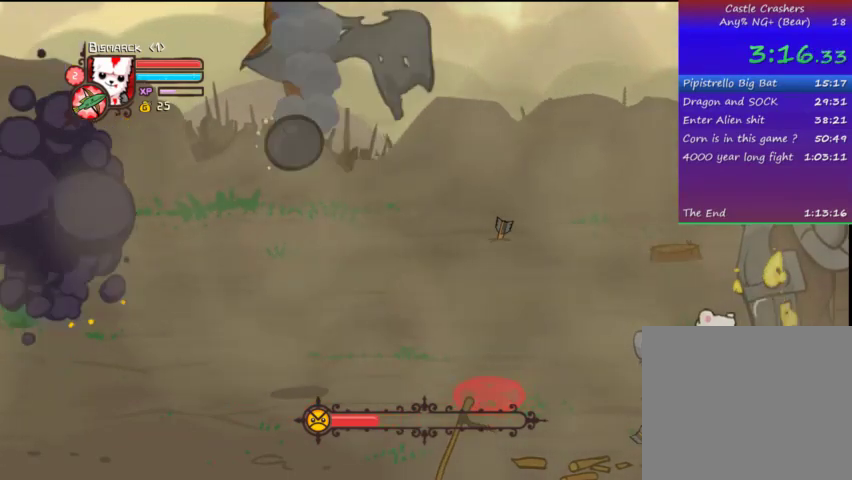
{"buttons": ["SQUARE"], "left_stick": "center", "right_stick": "center", "events": [[33, "TRIANGLE", "down"], [267, "SQUARE", "down"], [267, "TRIANGLE", "up"]]}
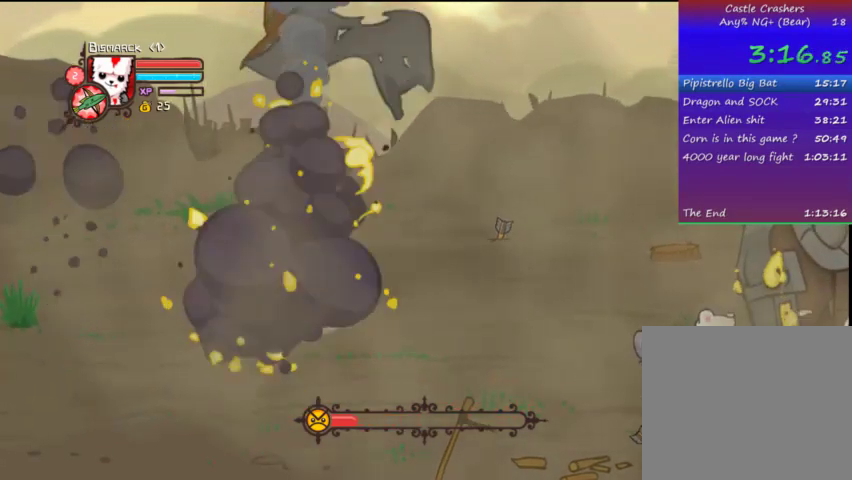
{"buttons": ["SQUARE"], "left_stick": "center", "right_stick": "center", "events": [[33, "SQUARE", "up"], [33, "TRIANGLE", "down"], [267, "SQUARE", "down"], [267, "TRIANGLE", "up"]]}